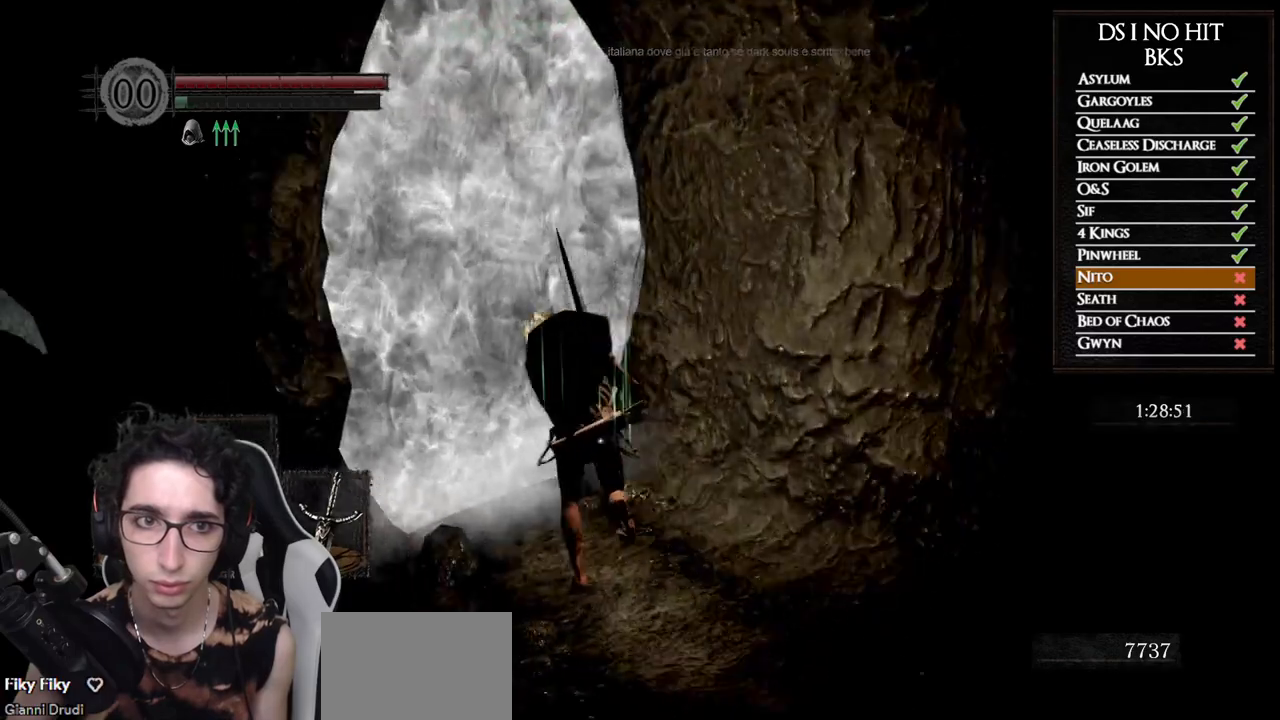
Gameplay with a controller (Xbox layout); each line is a JSON object with the inputs held at the frame after it. "button_events" lists button changes between this image and that frame as [ms after this image, input, new state], when the widget could be followed in between (sticks are given only as held states). Not read: L2 R2.
{"buttons": ["A"], "left_stick": "up", "right_stick": "center", "button_events": [[17, "B", "up"], [100, "A", "down"], [150, "A", "up"], [233, "A", "down"], [317, "A", "up"], [367, "A", "down"], [450, "A", "up"], [500, "A", "down"]]}
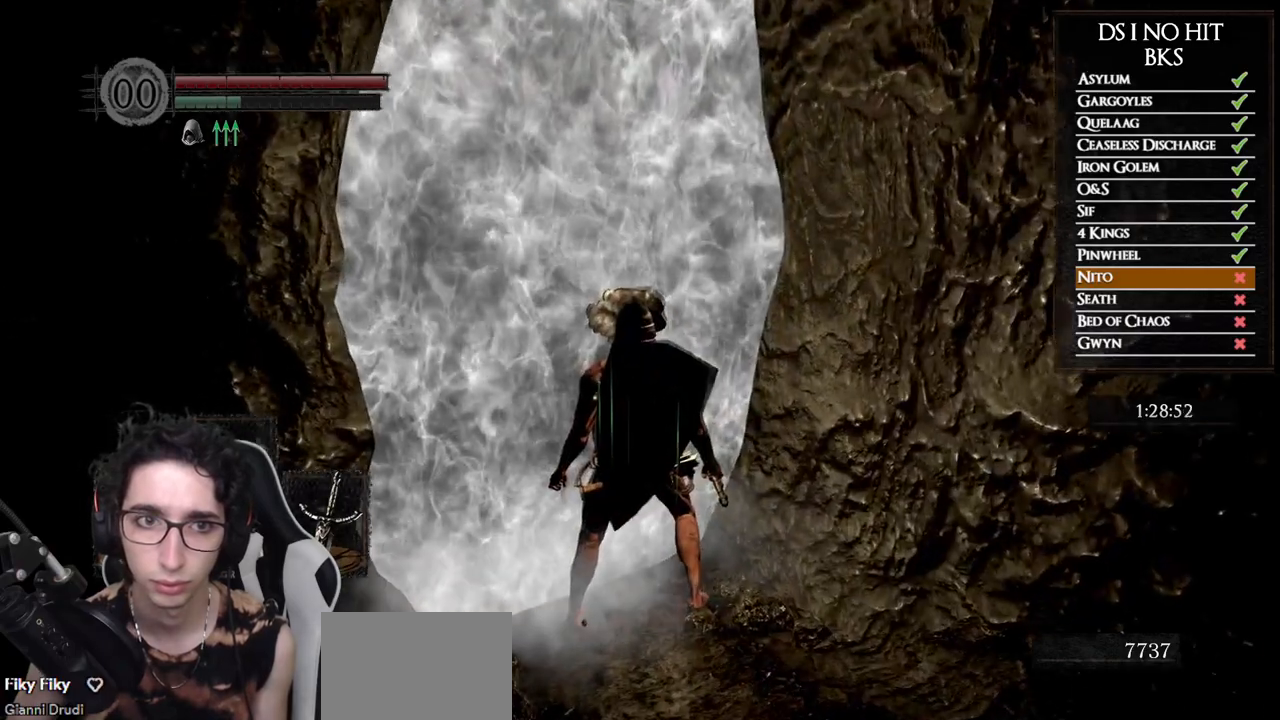
{"buttons": [], "left_stick": "up", "right_stick": "center", "button_events": [[83, "A", "up"], [150, "A", "down"], [217, "A", "up"]]}
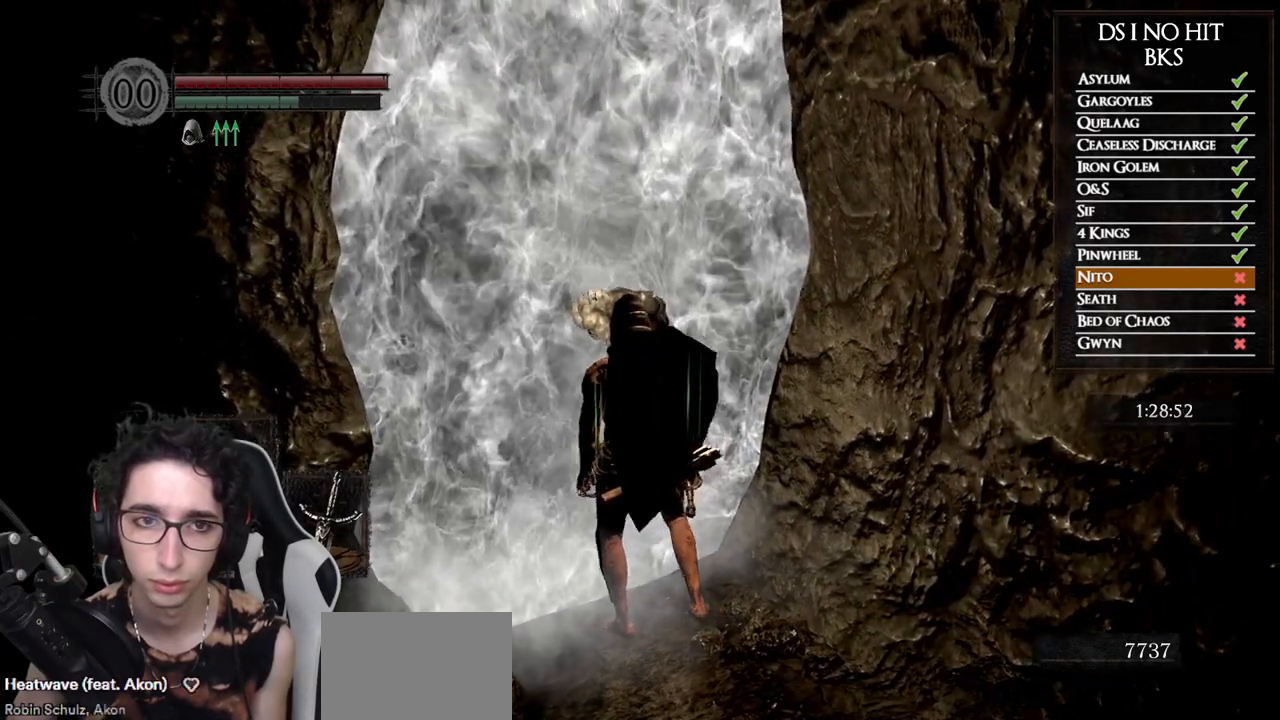
{"buttons": [], "left_stick": "up", "right_stick": "center", "button_events": []}
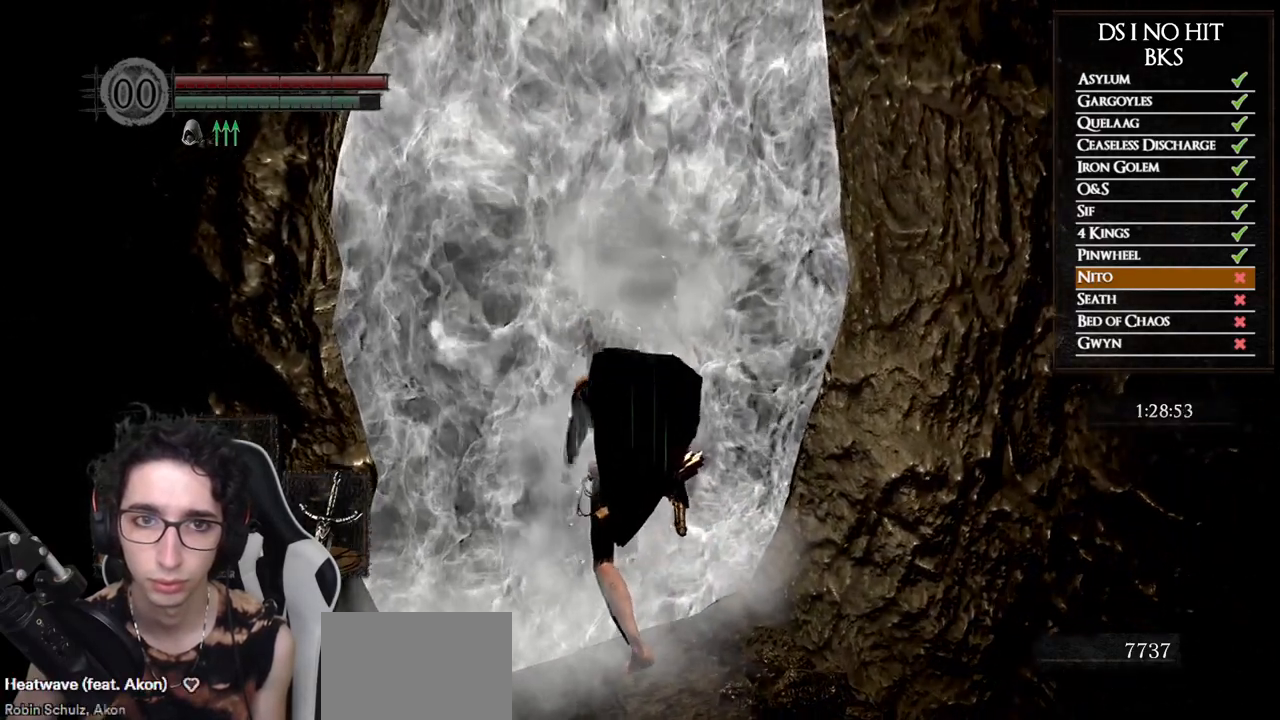
{"buttons": [], "left_stick": "up", "right_stick": "center", "button_events": []}
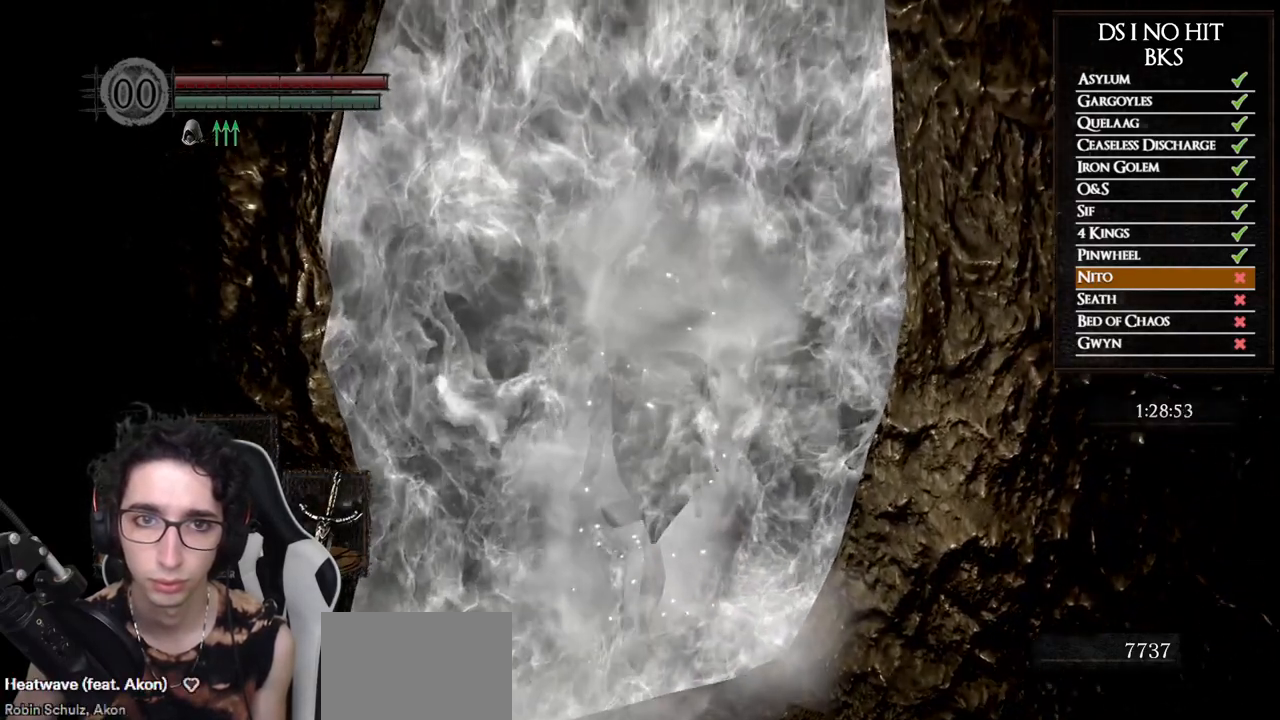
{"buttons": ["B"], "left_stick": "up", "right_stick": "center", "button_events": [[200, "B", "down"], [283, "B", "up"], [367, "B", "down"], [450, "B", "up"], [500, "B", "down"]]}
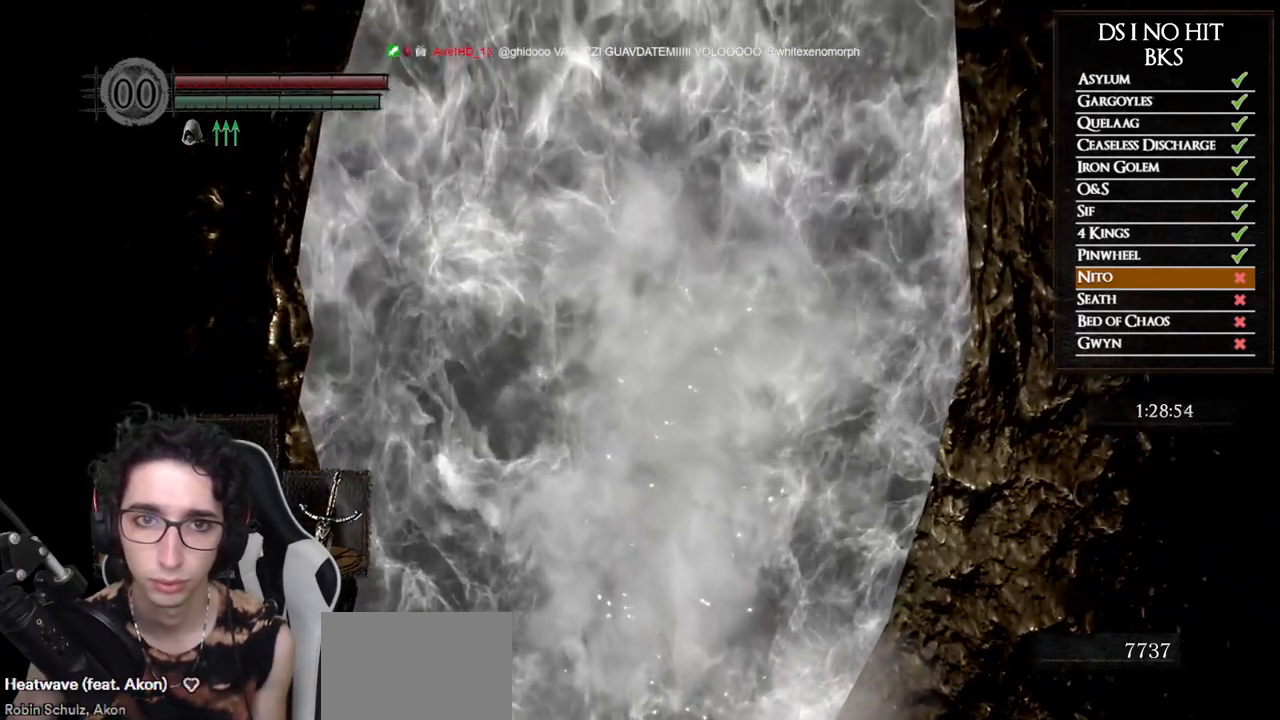
{"buttons": ["B"], "left_stick": "up", "right_stick": "center", "button_events": [[100, "B", "up"], [150, "B", "down"], [250, "B", "up"], [300, "B", "down"], [400, "B", "up"], [450, "B", "down"]]}
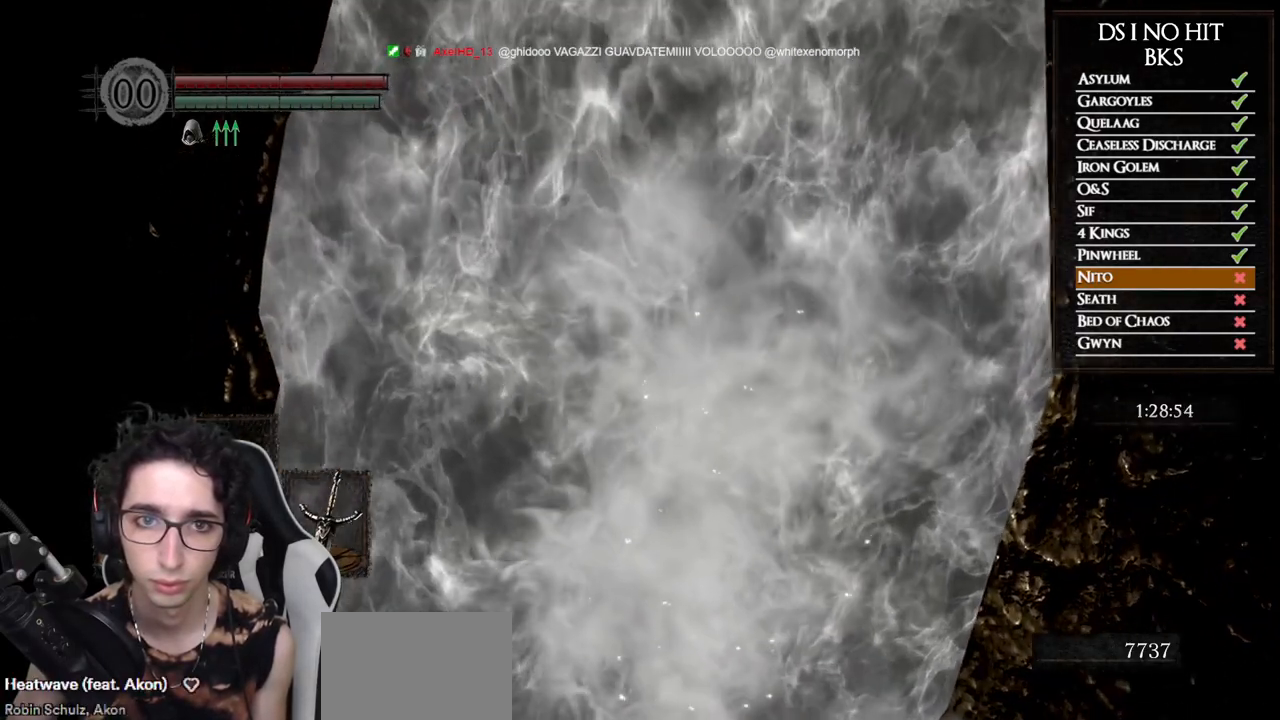
{"buttons": [], "left_stick": "up", "right_stick": "down-left", "button_events": [[50, "B", "up"], [100, "B", "down"], [183, "B", "up"], [250, "B", "down"], [317, "B", "up"]]}
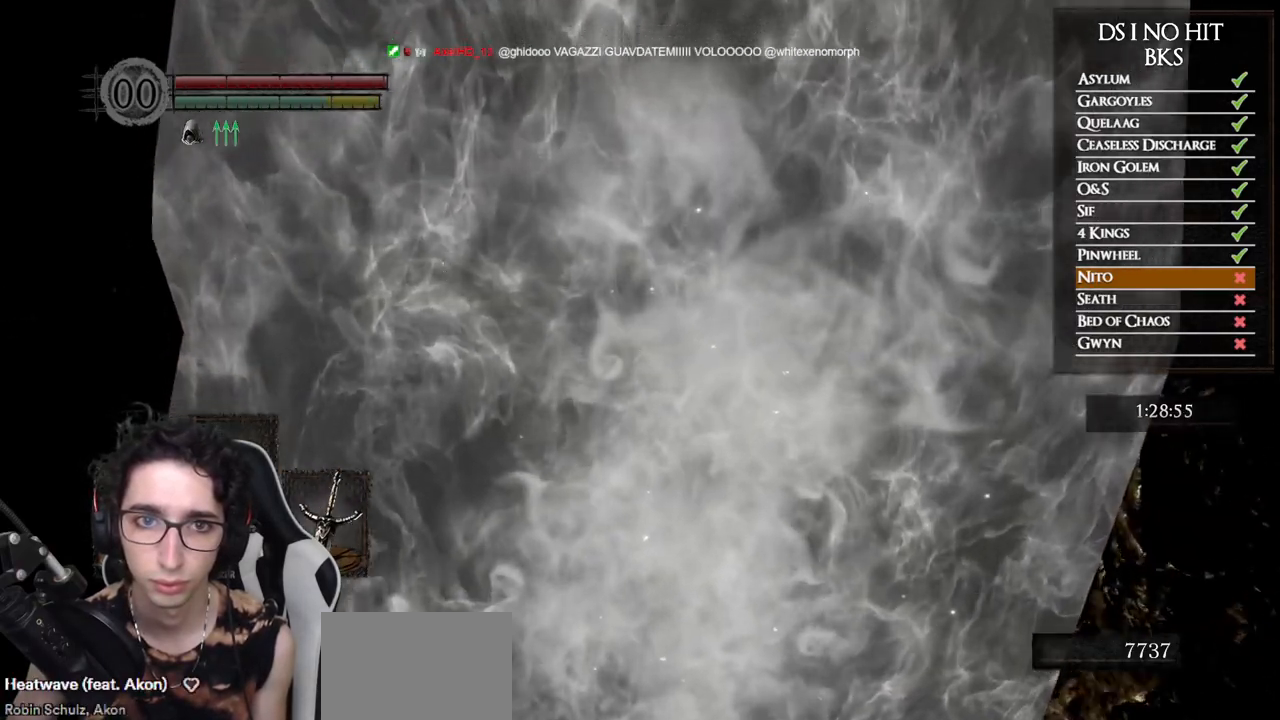
{"buttons": ["B"], "left_stick": "up", "right_stick": "center", "button_events": [[233, "B", "down"]]}
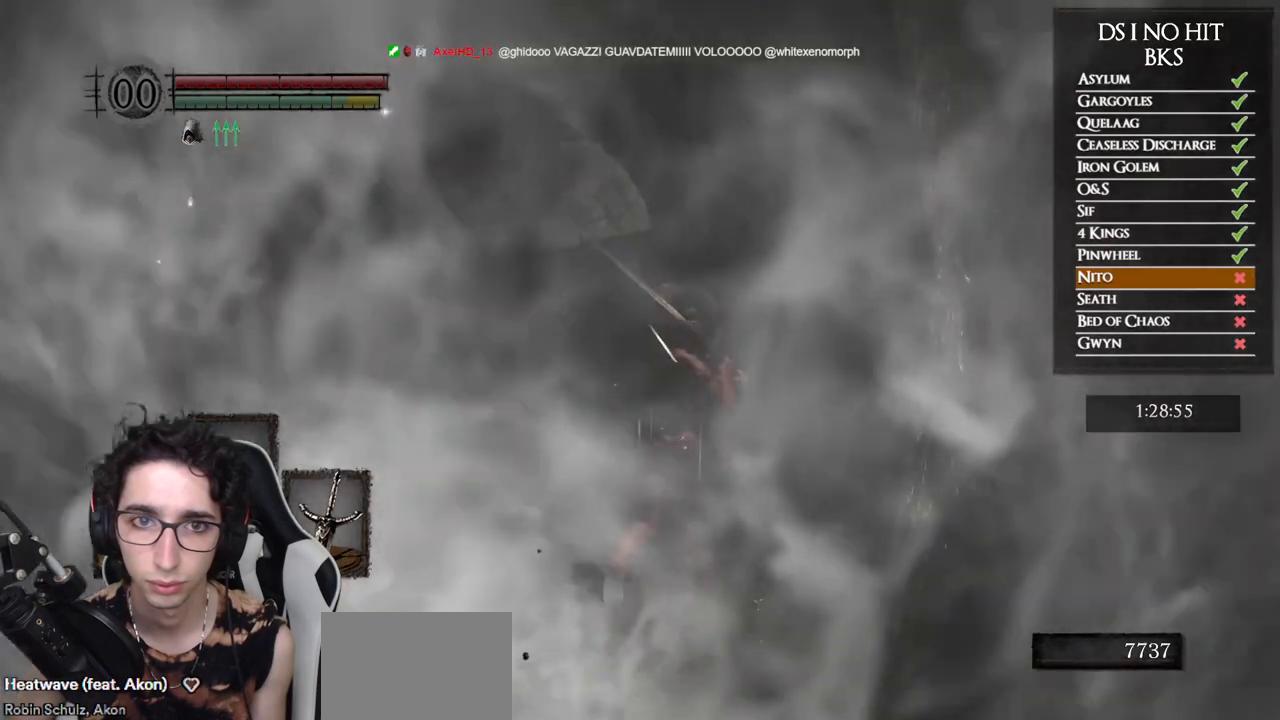
{"buttons": ["B"], "left_stick": "up", "right_stick": "center", "button_events": []}
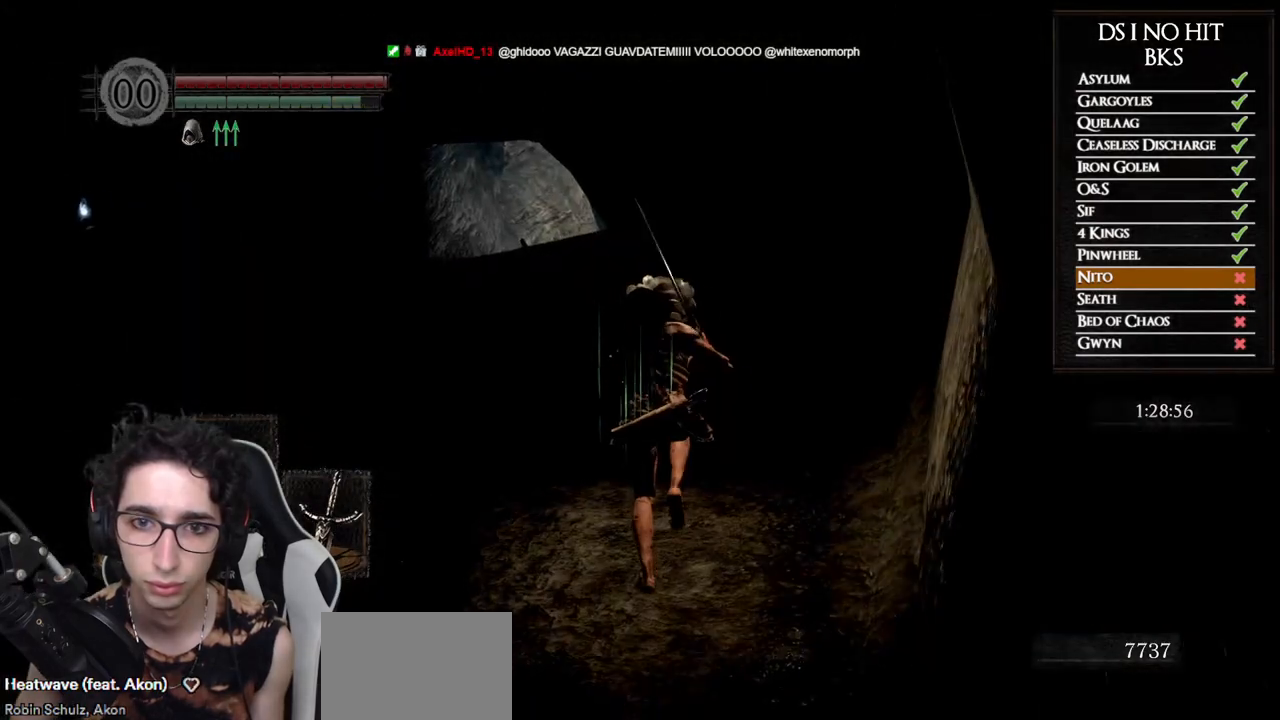
{"buttons": ["B"], "left_stick": "up", "right_stick": "left", "button_events": []}
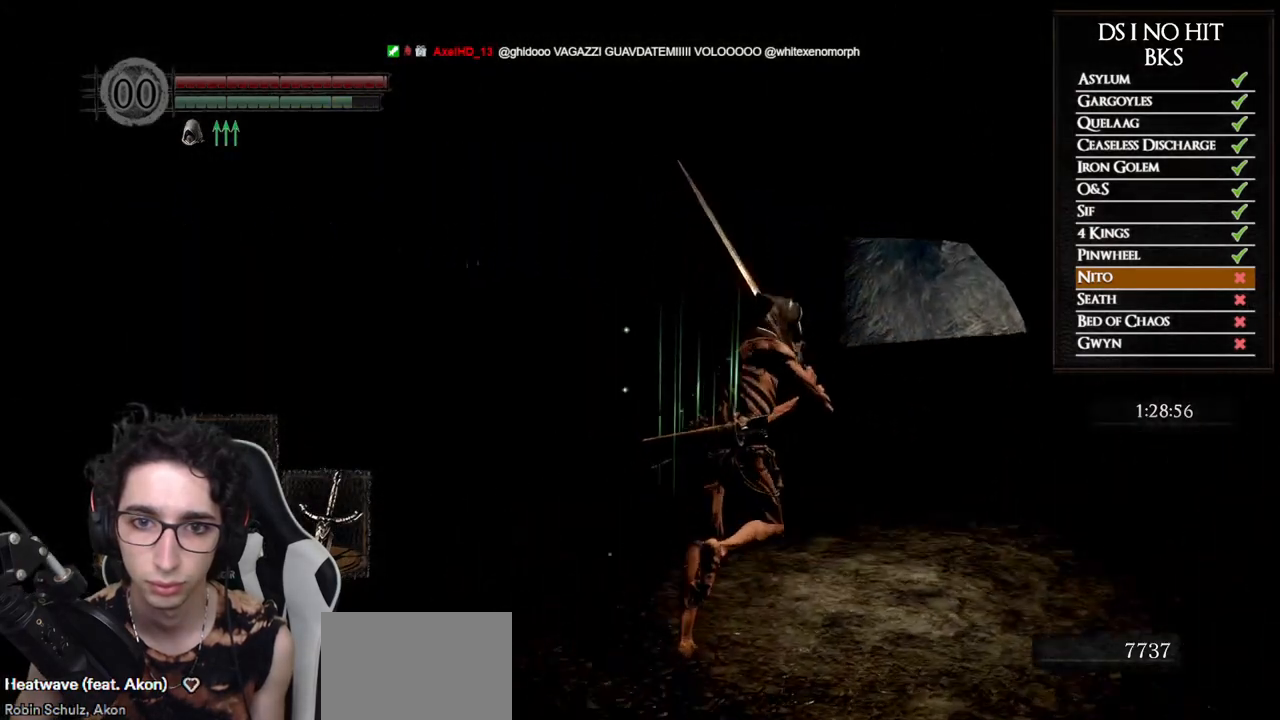
{"buttons": ["B"], "left_stick": "up", "right_stick": "left", "button_events": []}
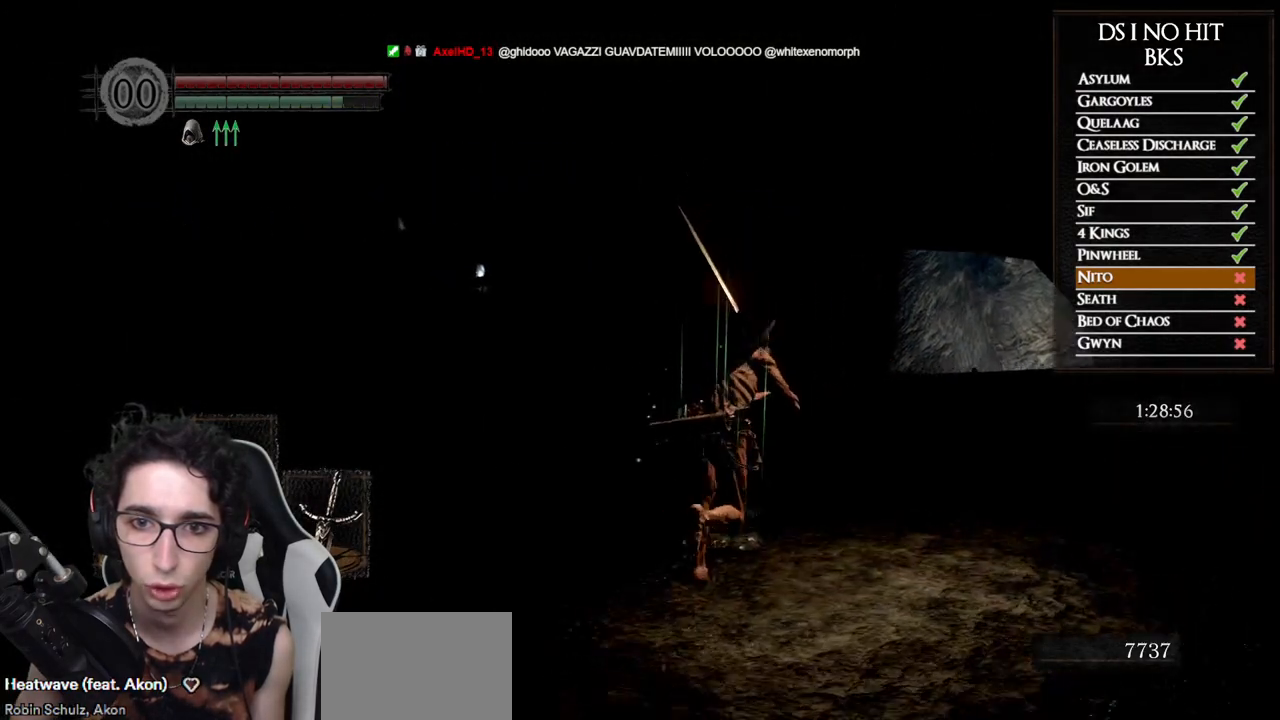
{"buttons": ["B"], "left_stick": "up-right", "right_stick": "down-left", "button_events": []}
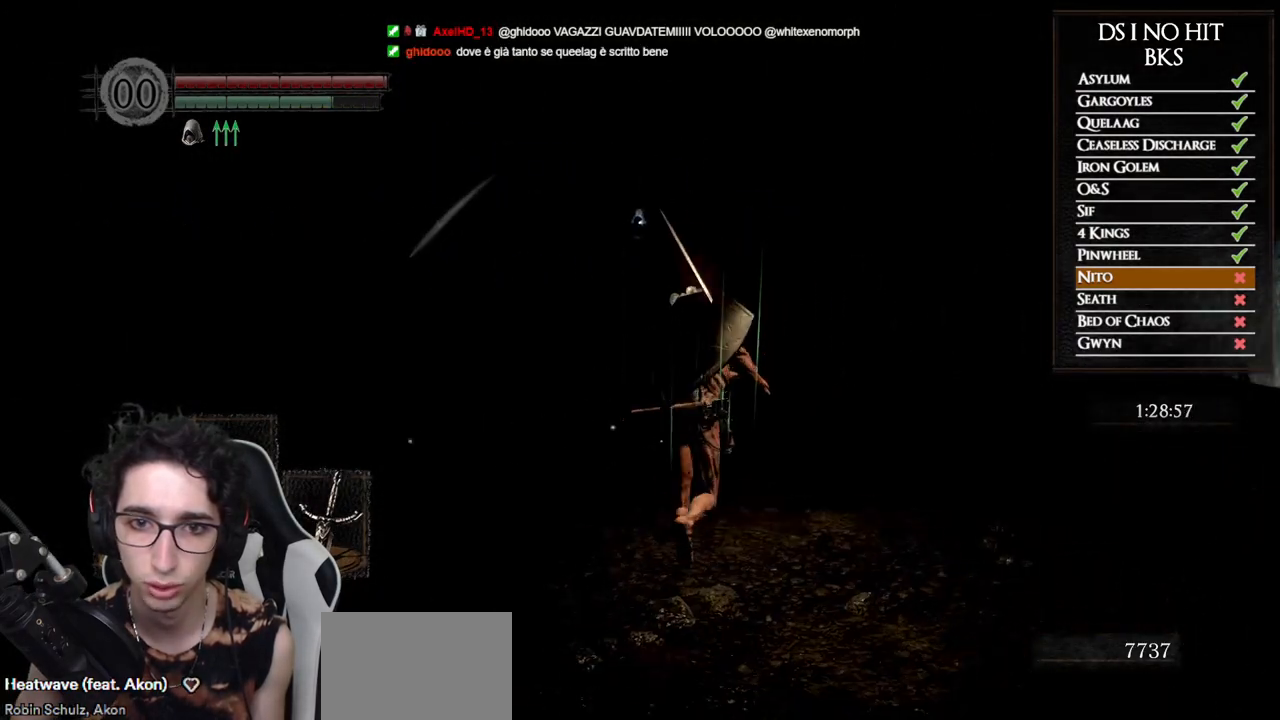
{"buttons": ["B"], "left_stick": "up", "right_stick": "center", "button_events": []}
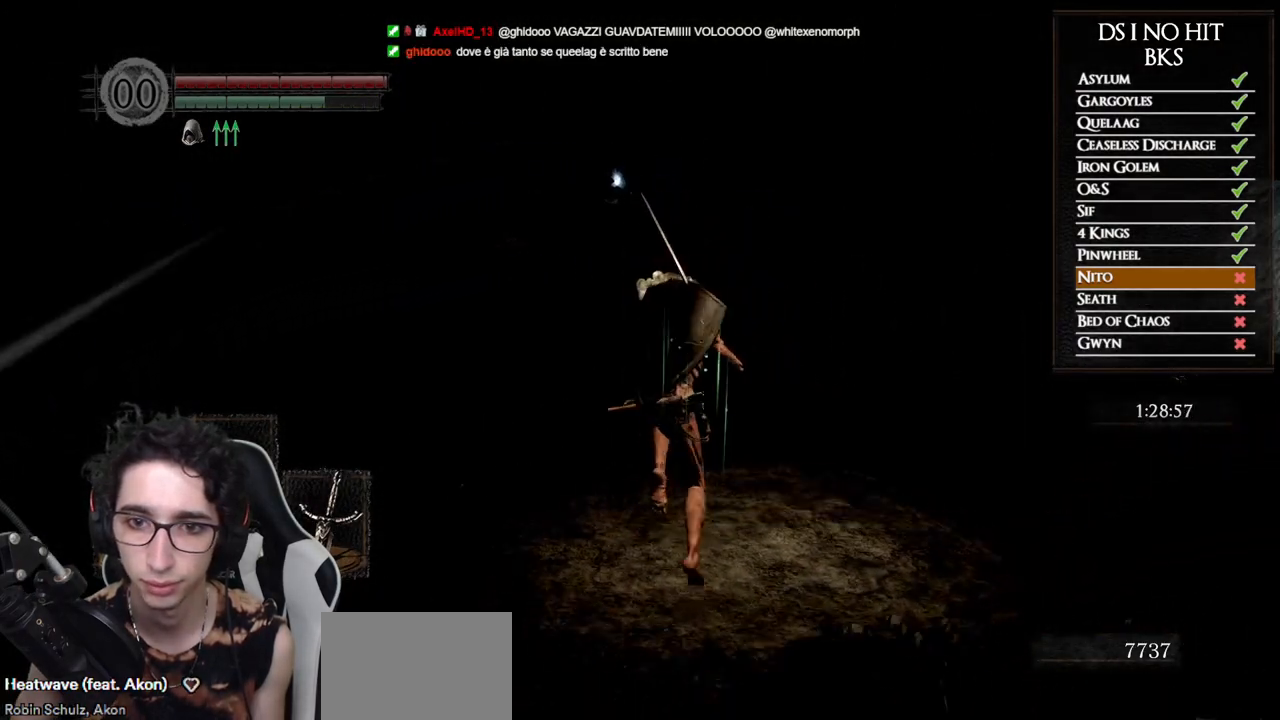
{"buttons": ["B"], "left_stick": "up", "right_stick": "center", "button_events": []}
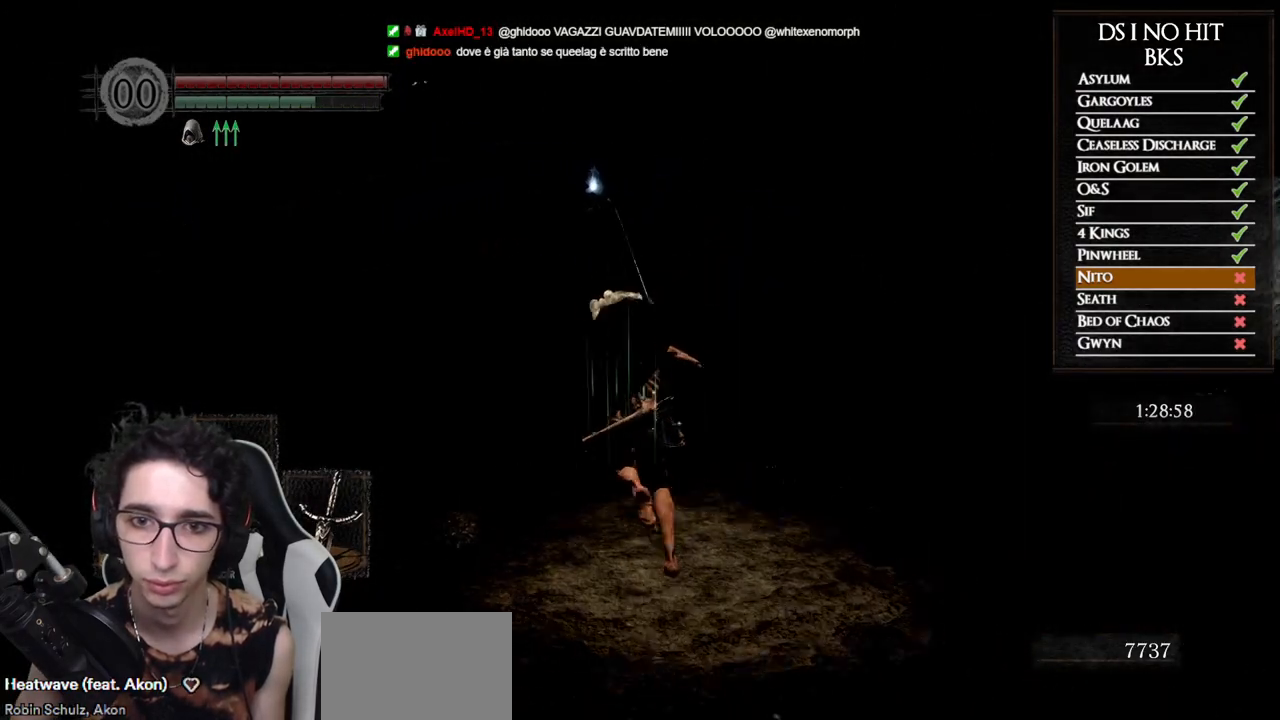
{"buttons": ["B"], "left_stick": "up", "right_stick": "center", "button_events": []}
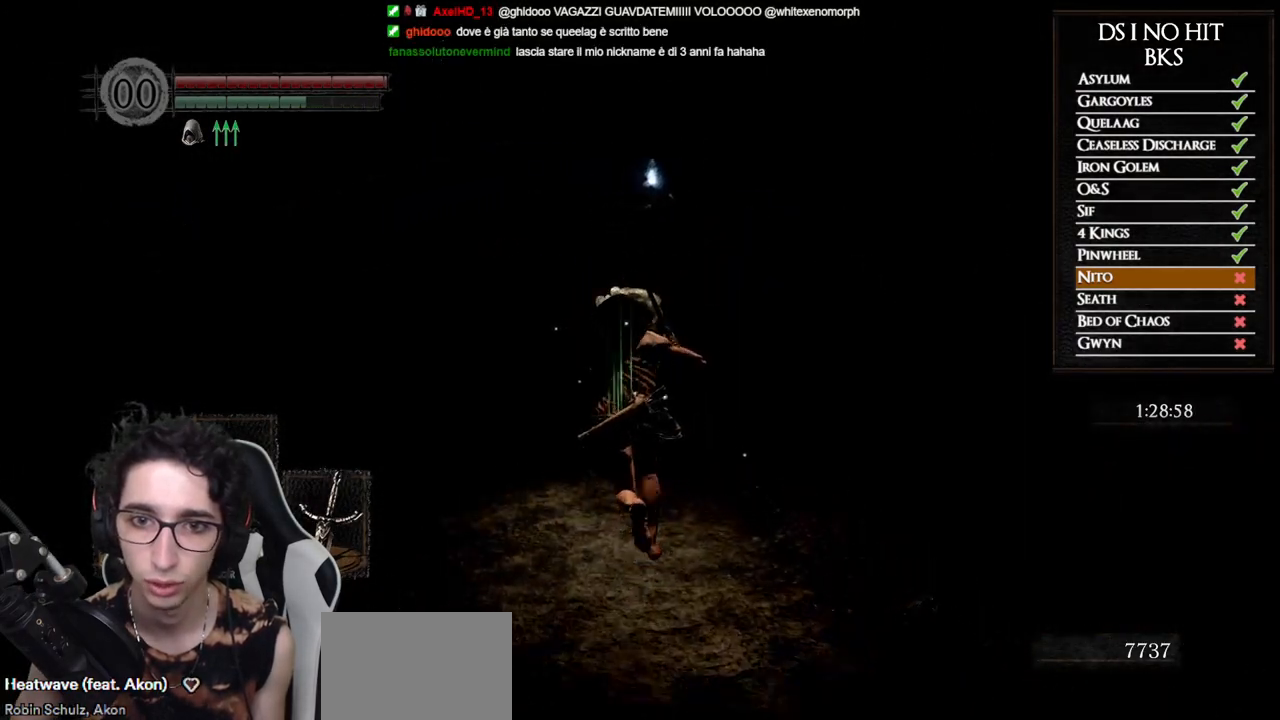
{"buttons": ["B"], "left_stick": "up", "right_stick": "center", "button_events": []}
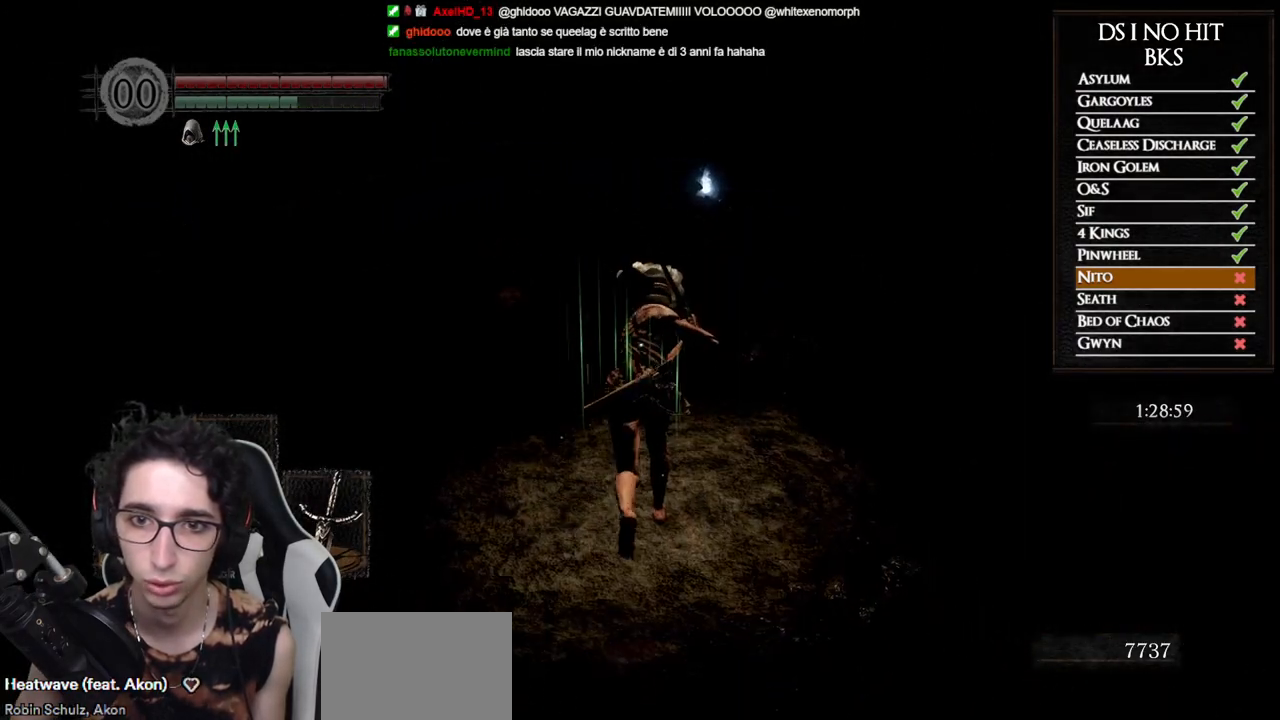
{"buttons": ["B"], "left_stick": "up", "right_stick": "center", "button_events": [[283, "B", "up"], [333, "B", "down"], [417, "B", "up"], [500, "B", "down"]]}
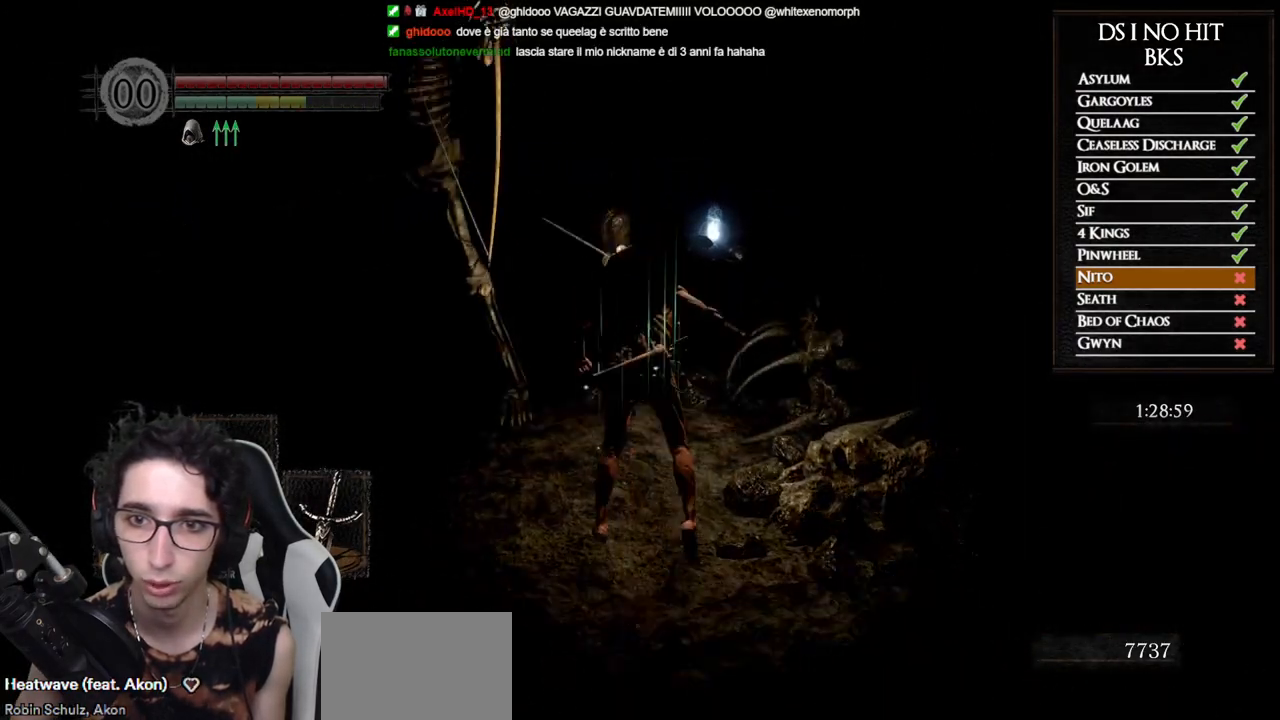
{"buttons": [], "left_stick": "up-left", "right_stick": "down-right", "button_events": [[33, "B", "up"]]}
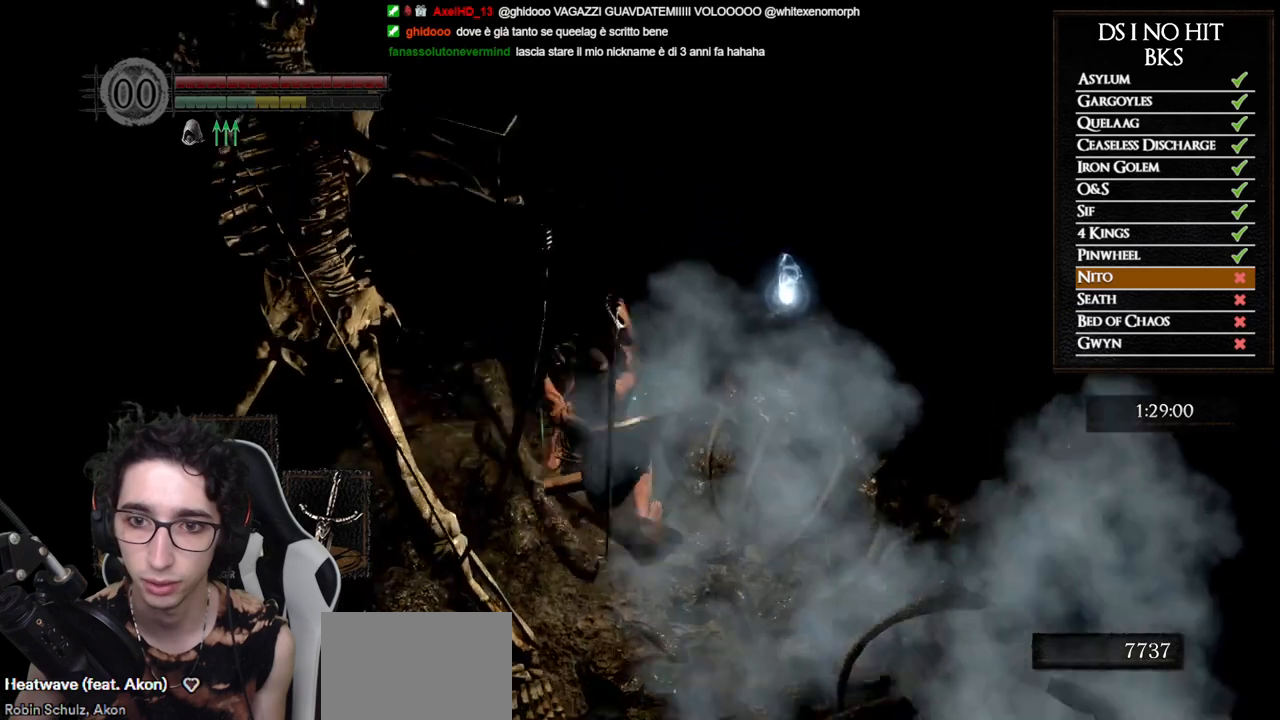
{"buttons": [], "left_stick": "up", "right_stick": "down-right", "button_events": []}
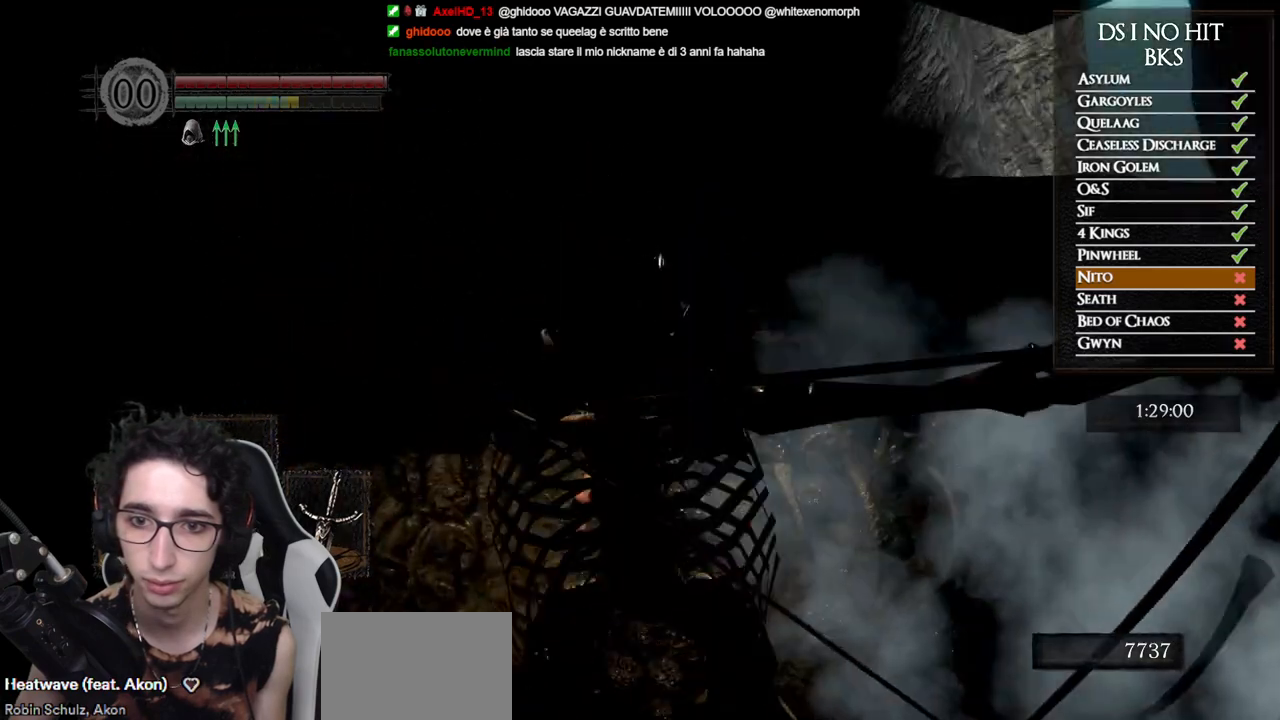
{"buttons": ["A"], "left_stick": "up", "right_stick": "center", "button_events": [[283, "A", "down"], [367, "A", "up"], [433, "A", "down"]]}
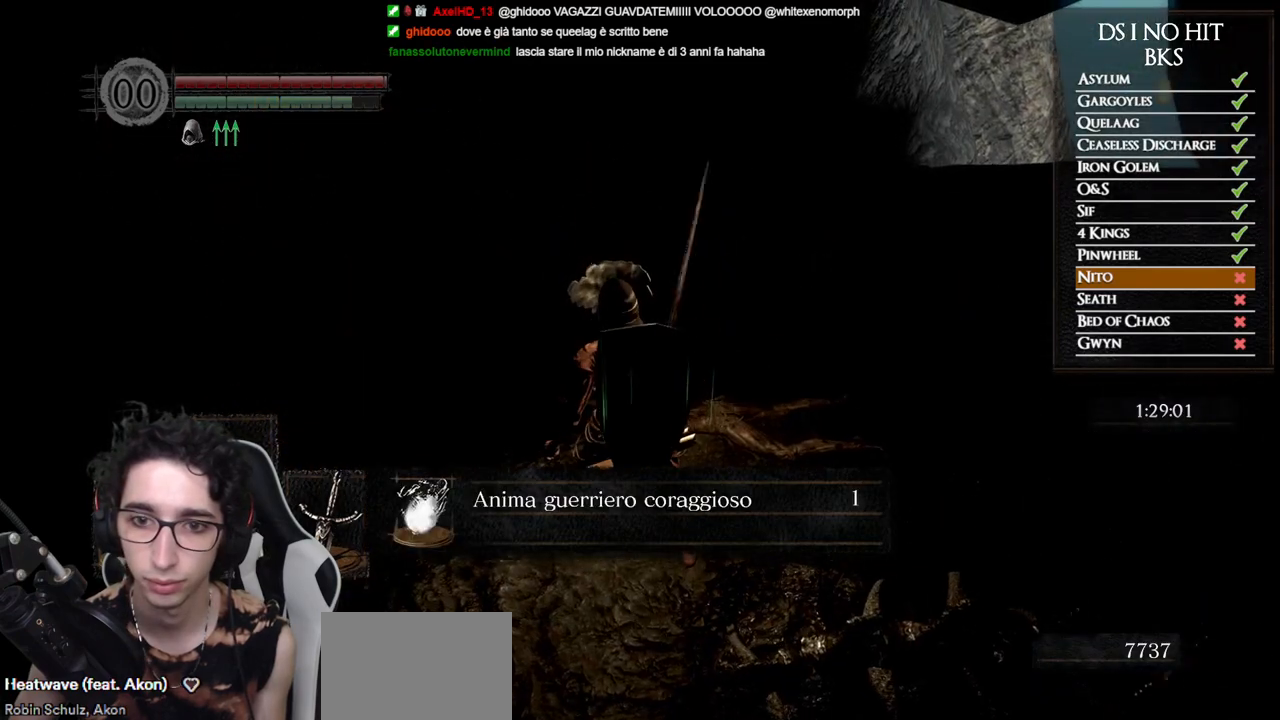
{"buttons": [], "left_stick": "up", "right_stick": "center", "button_events": [[17, "A", "up"], [67, "A", "down"], [150, "A", "up"], [217, "A", "down"], [300, "A", "up"], [367, "A", "down"], [433, "A", "up"]]}
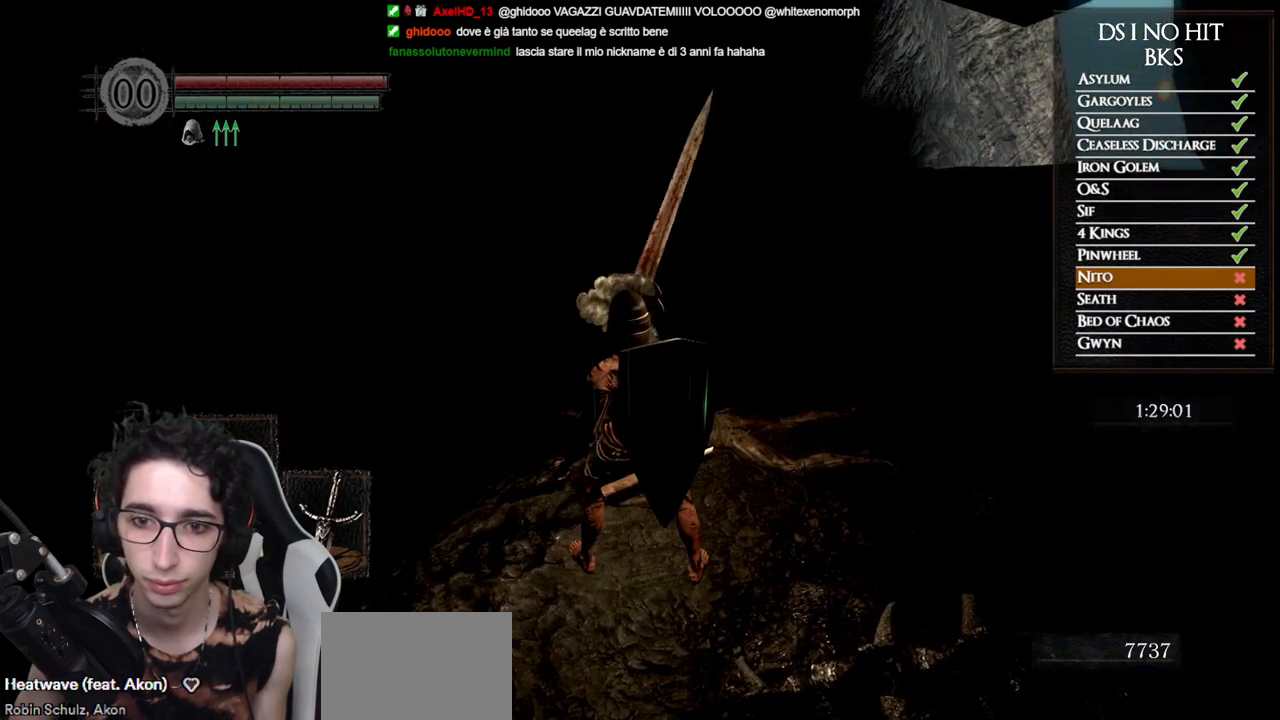
{"buttons": [], "left_stick": "up", "right_stick": "center", "button_events": []}
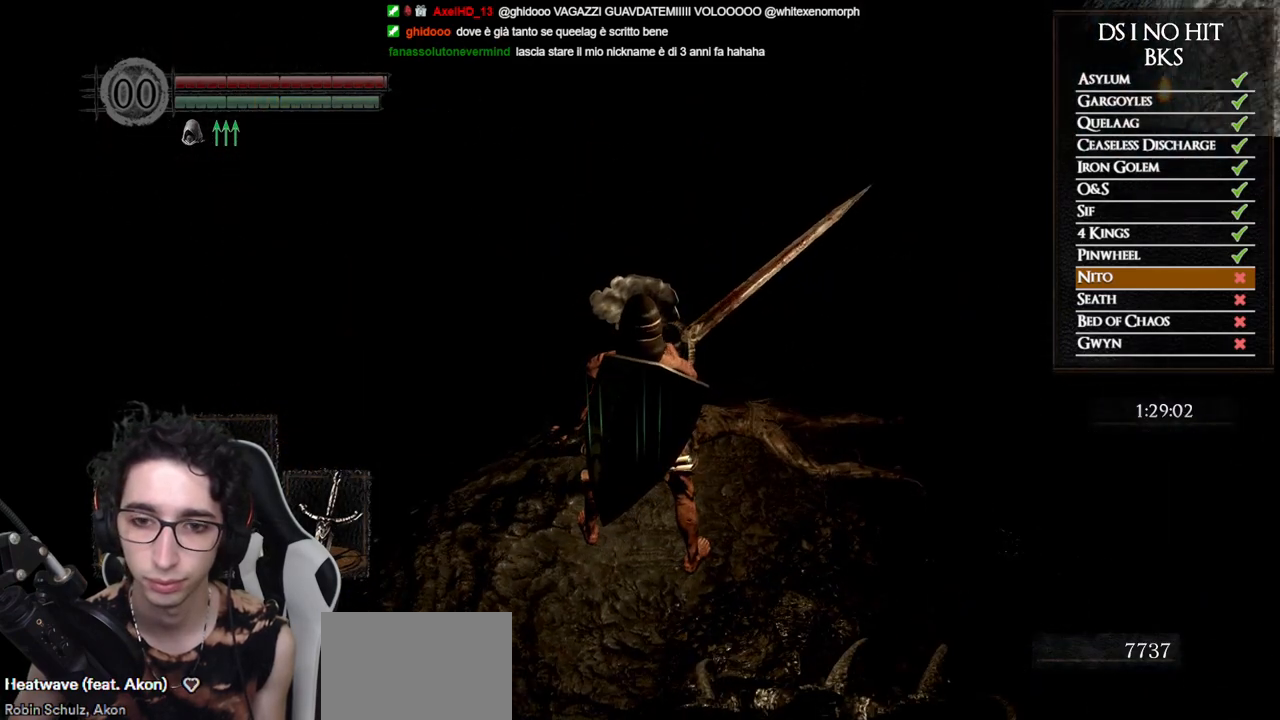
{"buttons": [], "left_stick": "up", "right_stick": "center", "button_events": [[167, "B", "down"], [267, "B", "up"], [333, "B", "down"], [417, "B", "up"]]}
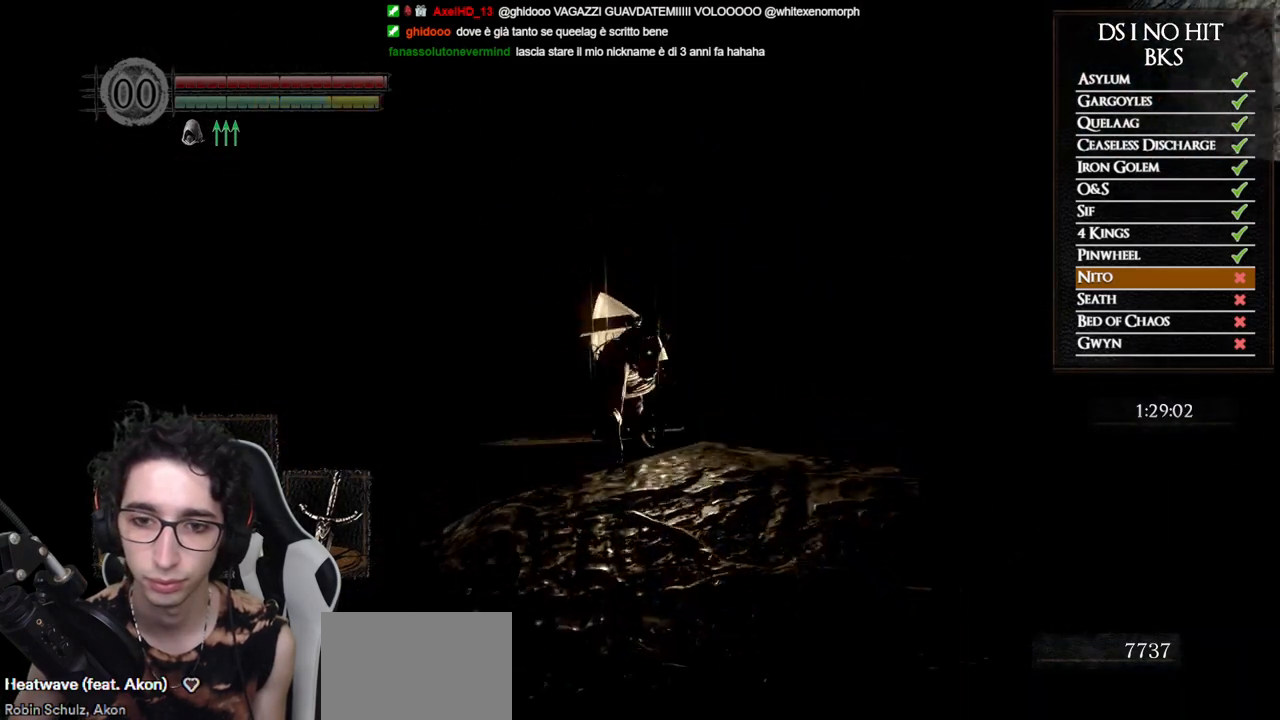
{"buttons": [], "left_stick": "up", "right_stick": "center", "button_events": []}
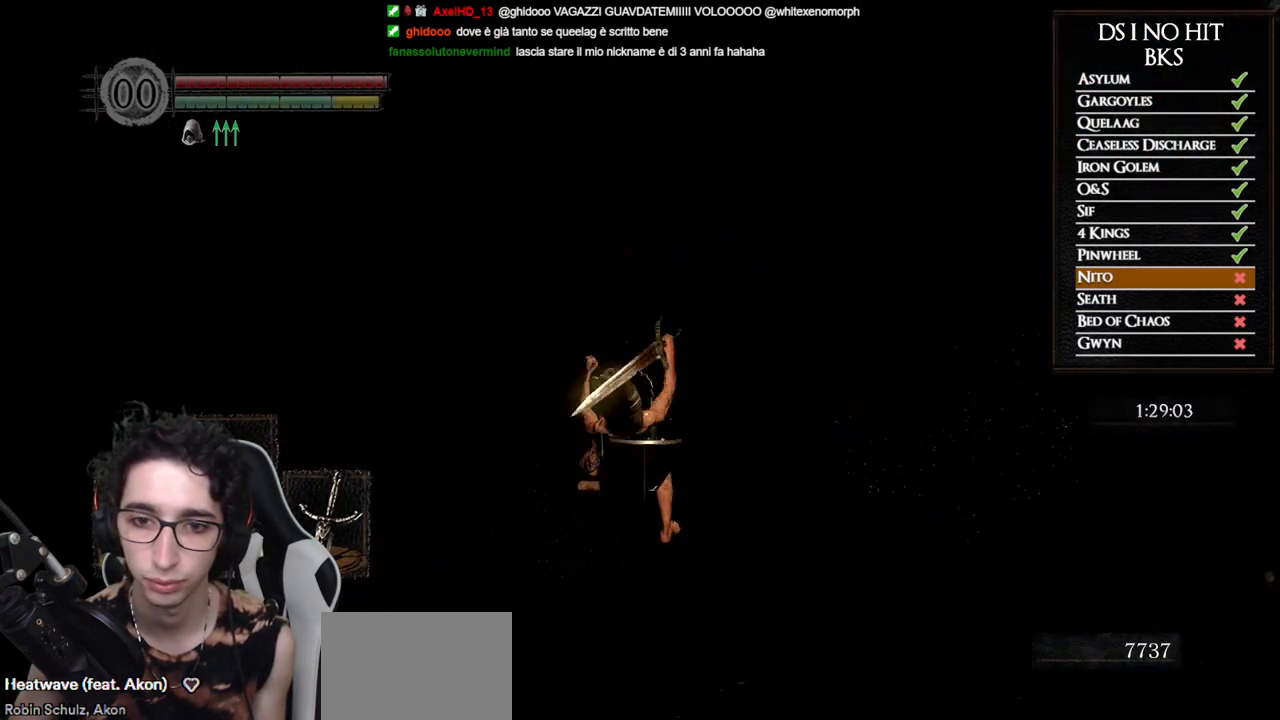
{"buttons": [], "left_stick": "up", "right_stick": "up", "button_events": []}
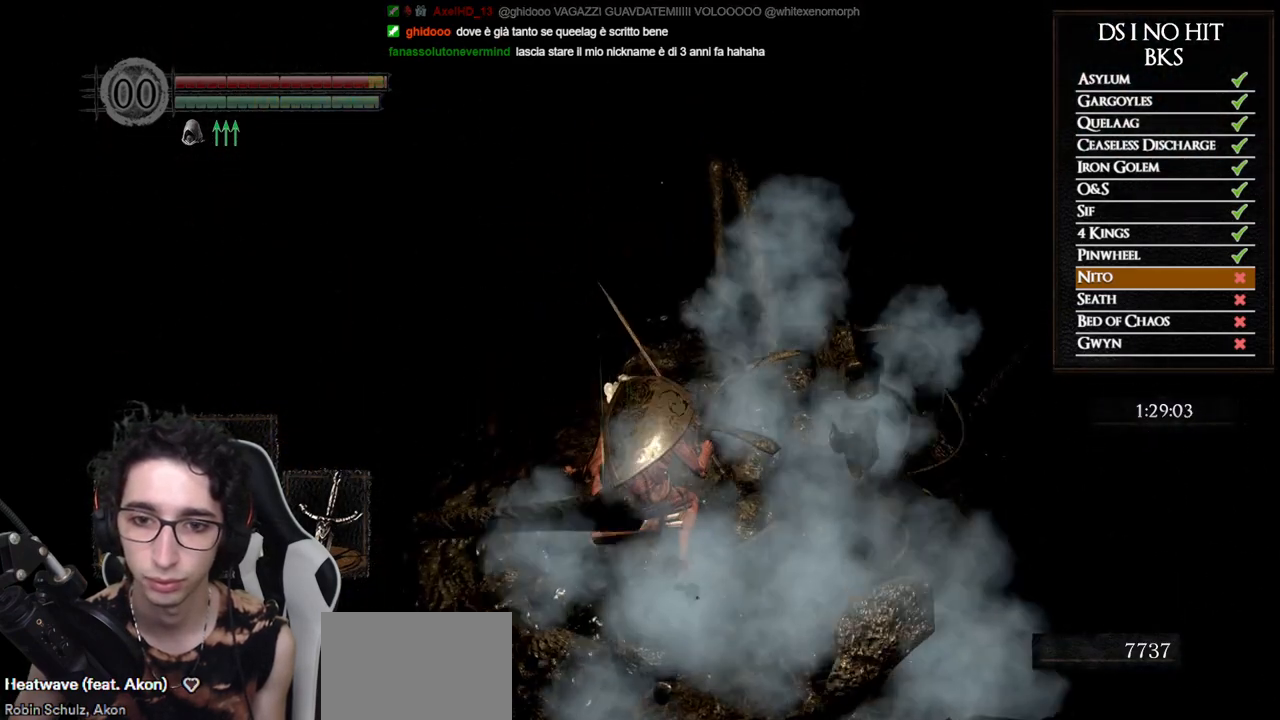
{"buttons": [], "left_stick": "up", "right_stick": "up-right"}
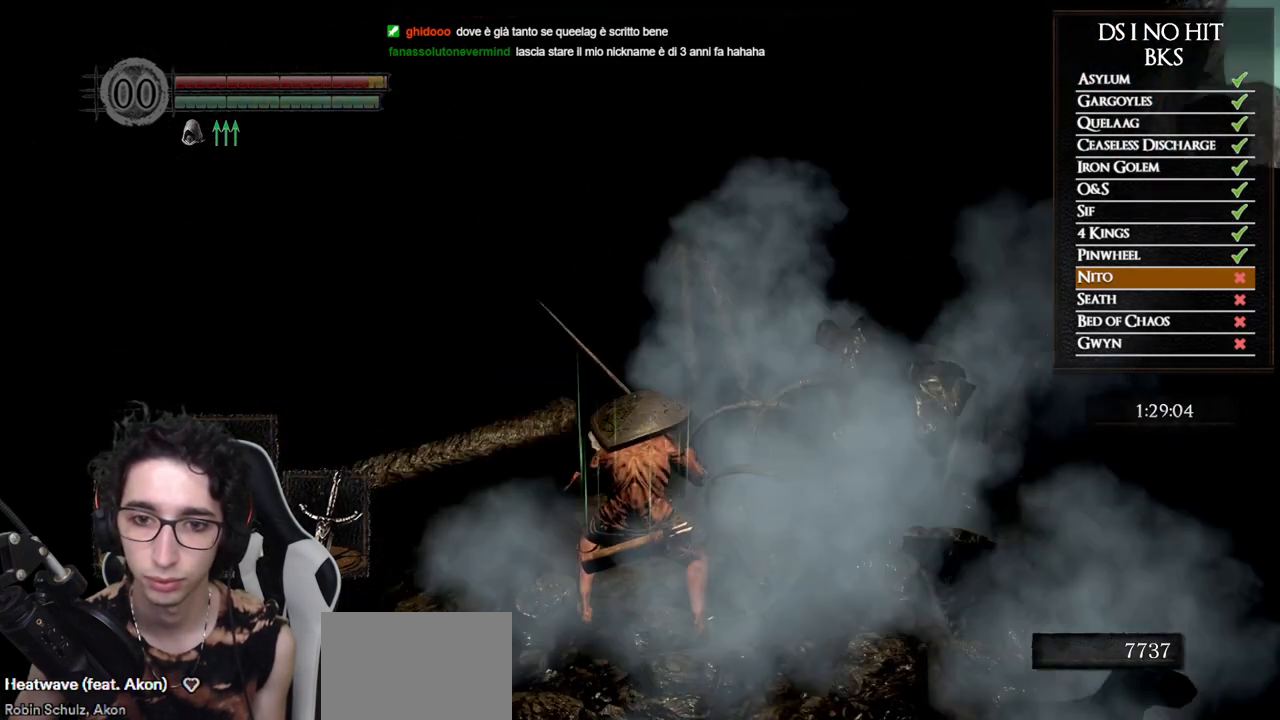
{"buttons": ["B"], "left_stick": "up-left", "right_stick": "center"}